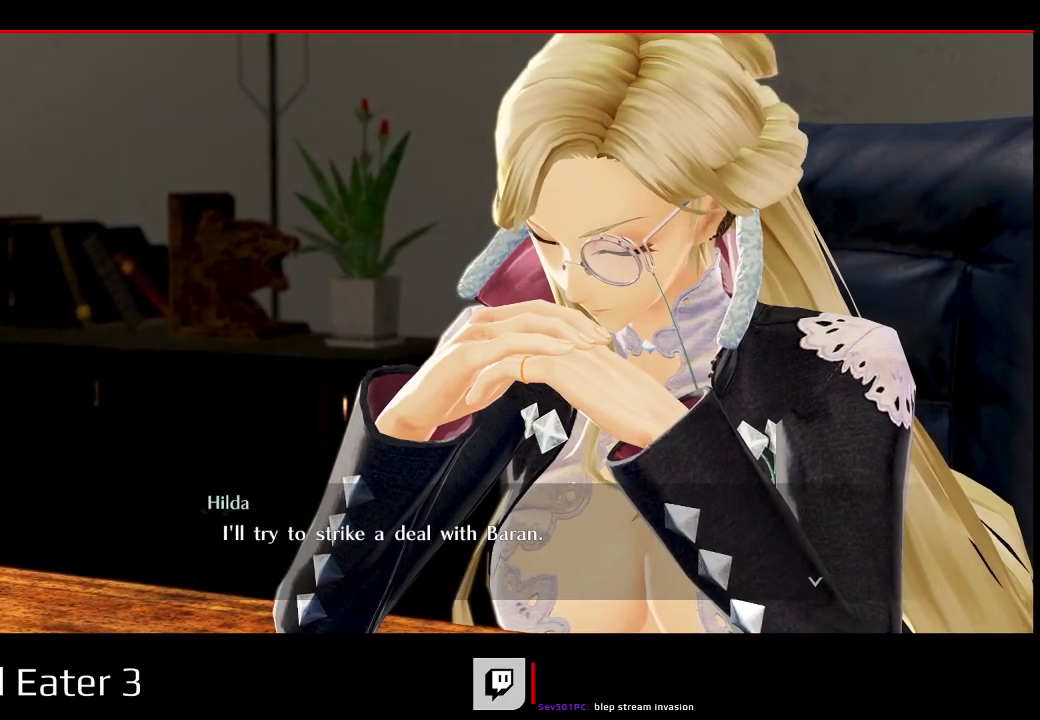
Gameplay with a controller (Xbox layout); each line is a JSON object with the inputs held at the frame after it. "events" lists button and stick changes between this image and that frame as [ms after this image, input, new state], when the widget could be followed in between. Not read: B L2 L3 R2 R3 SELECT START X Y.
{"buttons": [], "left_stick": "center", "right_stick": "center", "events": []}
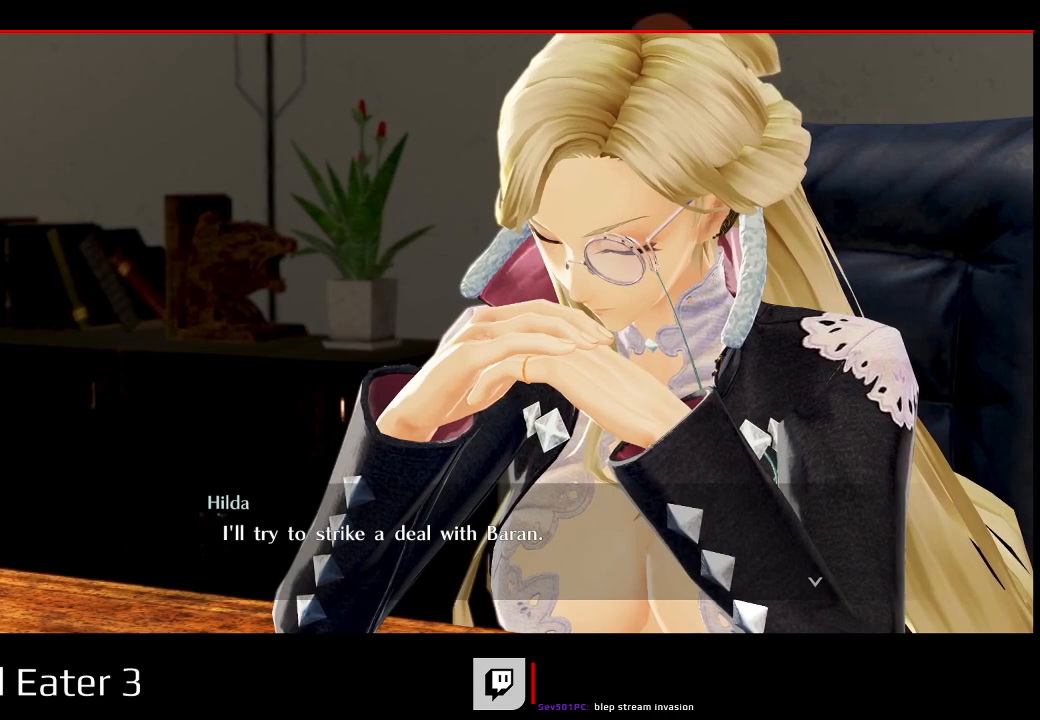
{"buttons": [], "left_stick": "center", "right_stick": "center", "events": []}
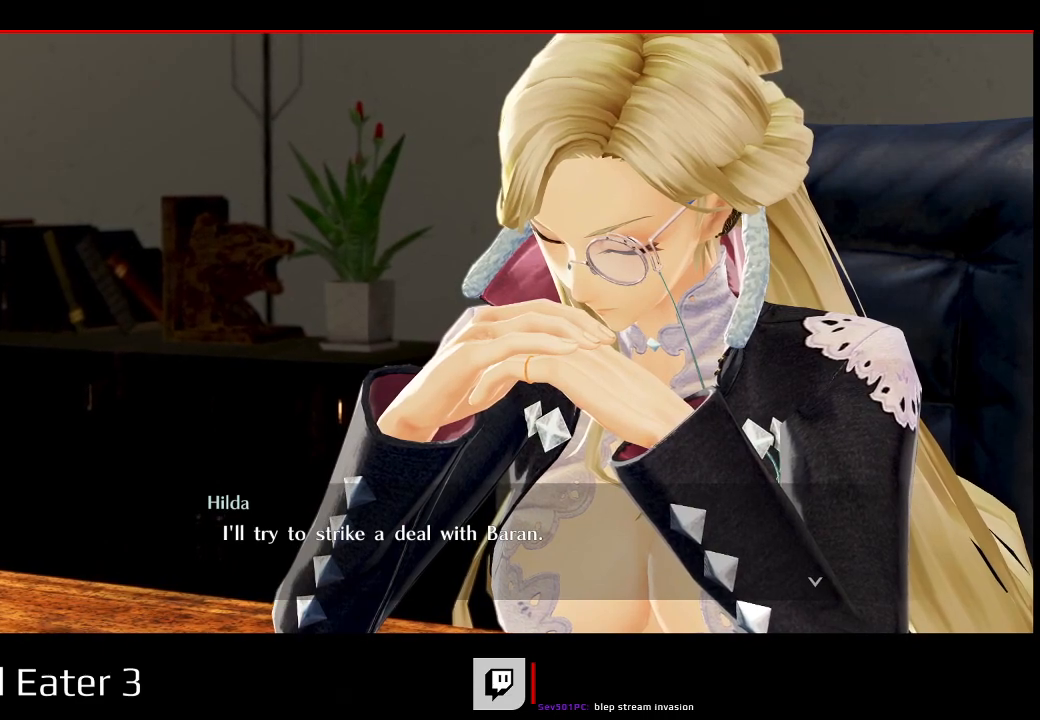
{"buttons": [], "left_stick": "center", "right_stick": "center", "events": []}
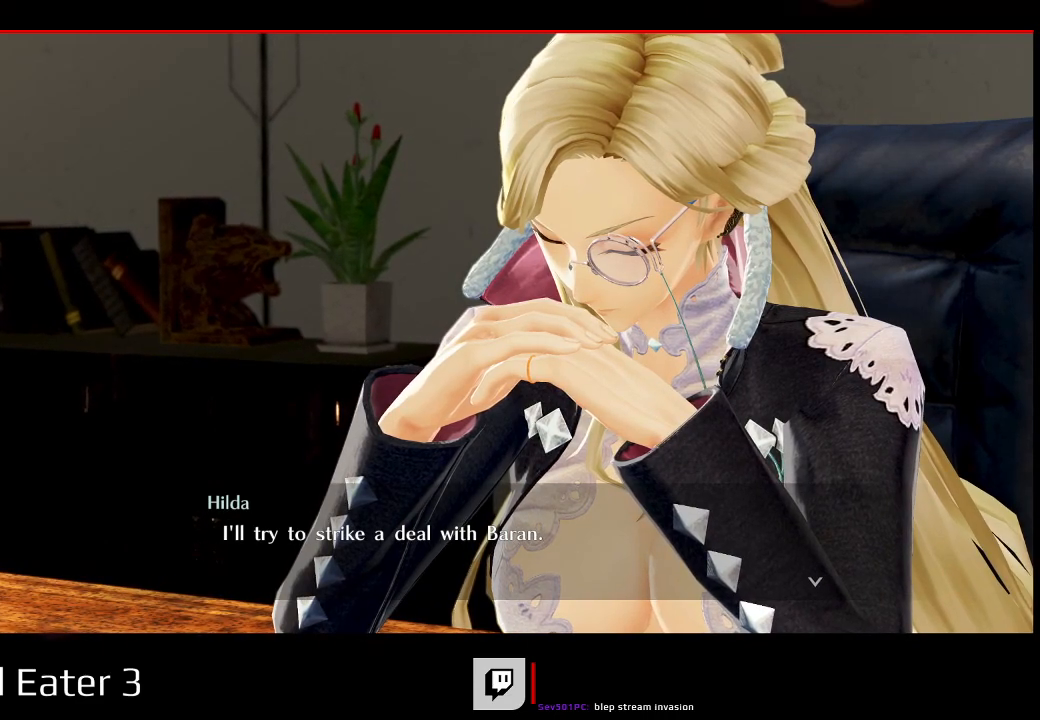
{"buttons": [], "left_stick": "center", "right_stick": "center", "events": []}
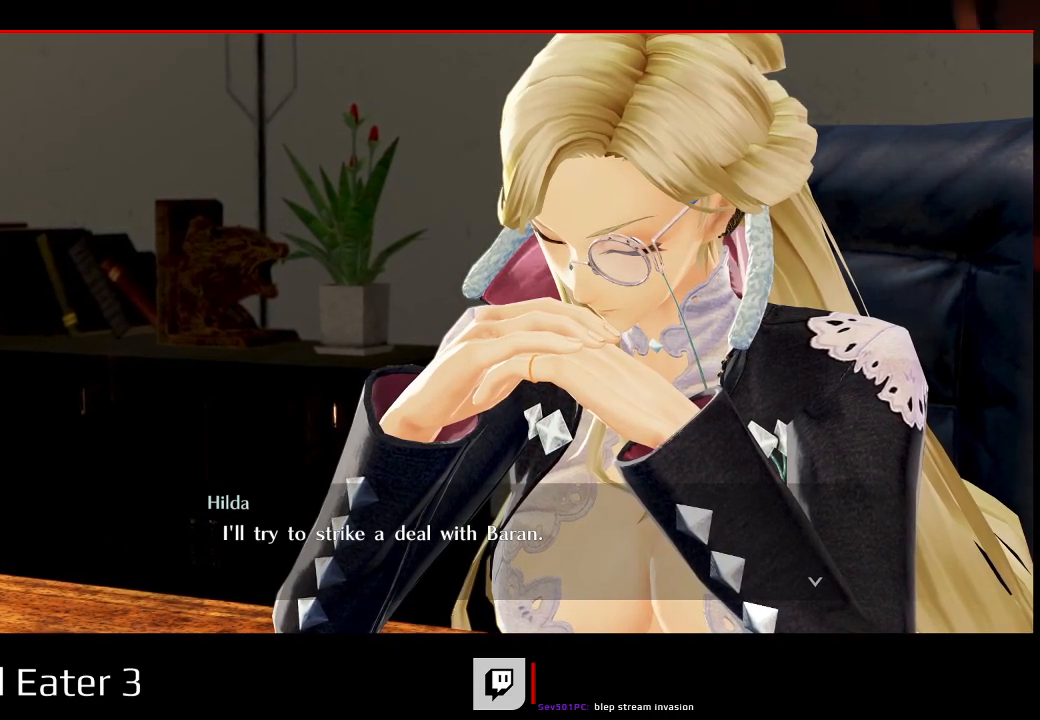
{"buttons": [], "left_stick": "center", "right_stick": "center", "events": []}
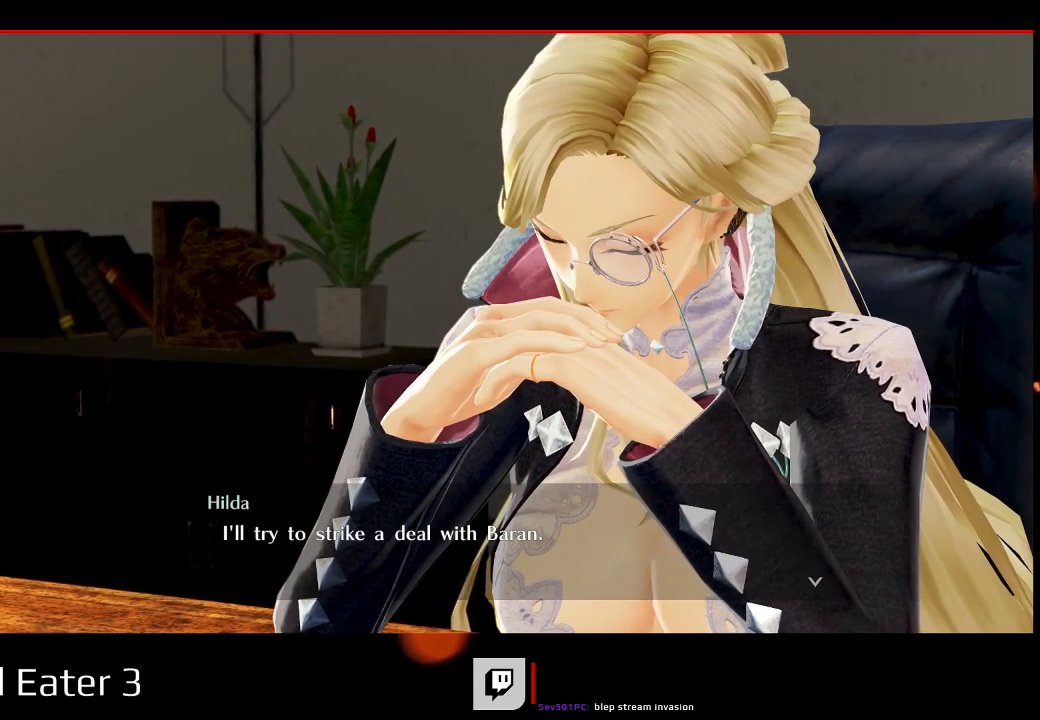
{"buttons": [], "left_stick": "center", "right_stick": "center", "events": []}
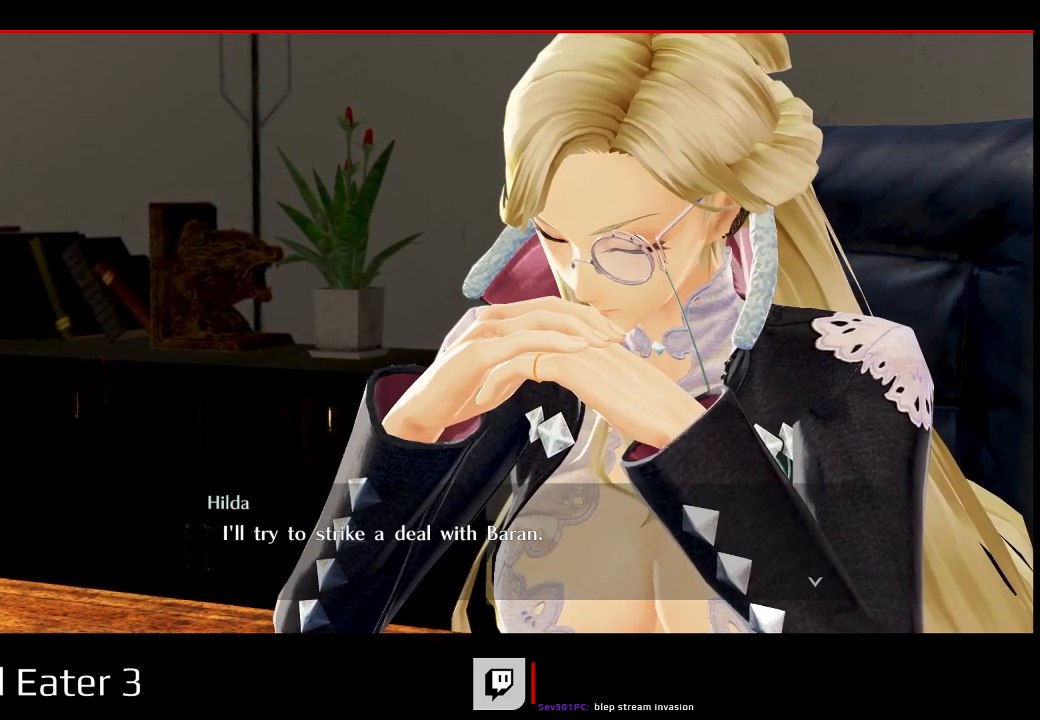
{"buttons": ["A"], "left_stick": "center", "right_stick": "center", "events": [[483, "A", "down"]]}
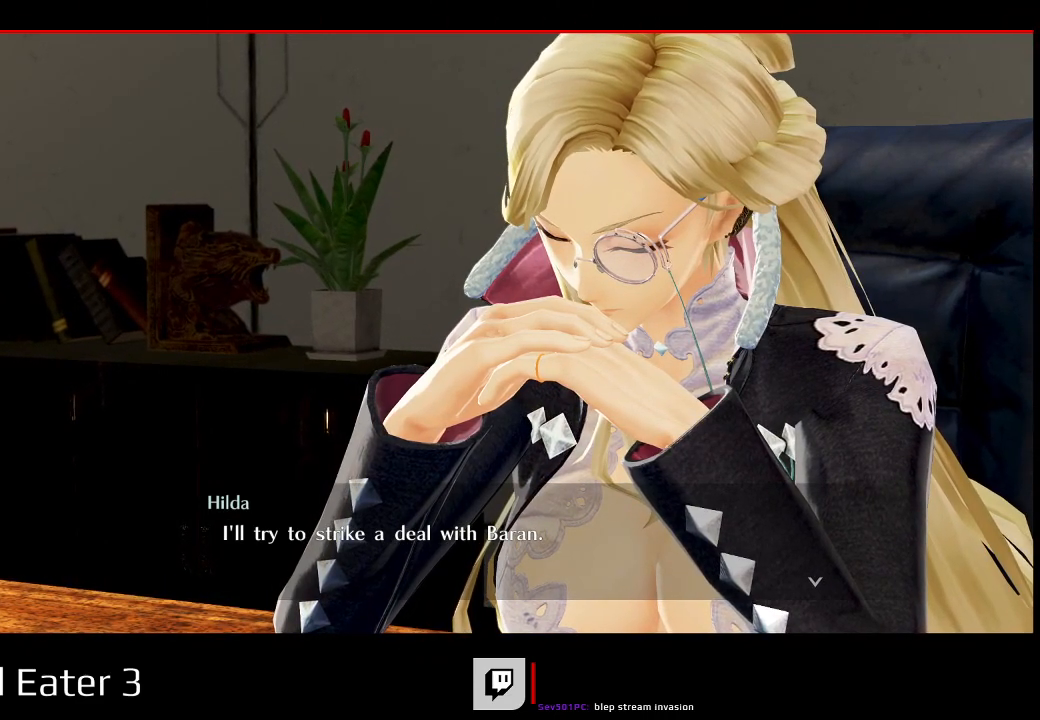
{"buttons": ["A"], "left_stick": "center", "right_stick": "center", "events": [[183, "A", "up"], [467, "A", "down"]]}
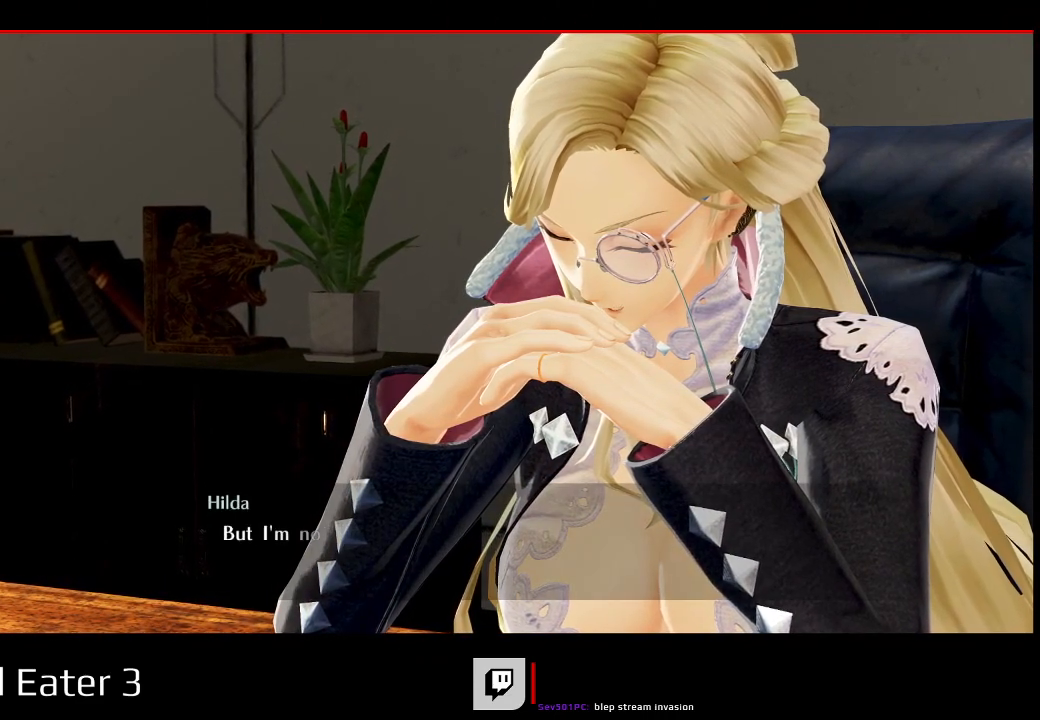
{"buttons": ["A"], "left_stick": "center", "right_stick": "center", "events": [[117, "A", "up"], [417, "A", "down"]]}
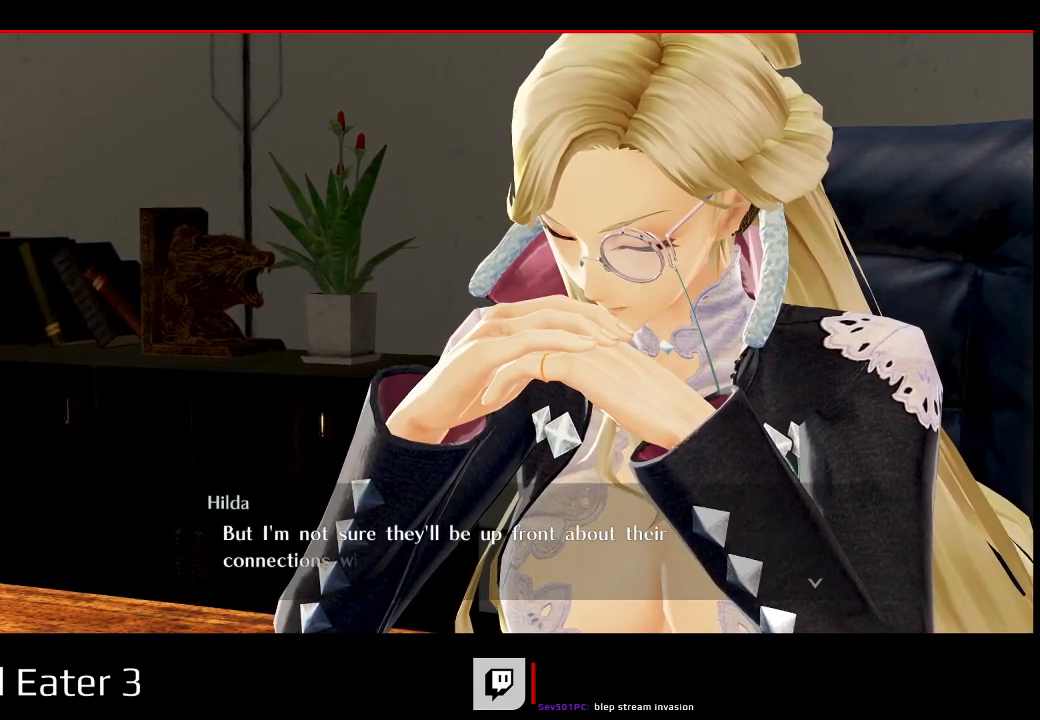
{"buttons": [], "left_stick": "center", "right_stick": "center", "events": [[50, "A", "up"]]}
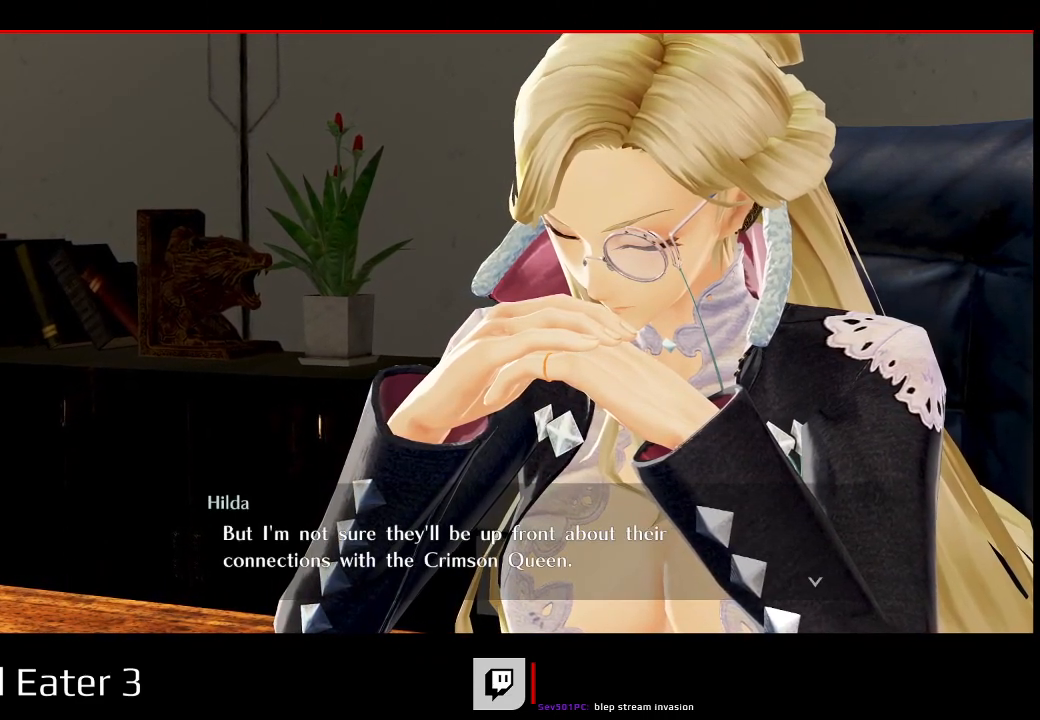
{"buttons": [], "left_stick": "center", "right_stick": "center", "events": [[267, "A", "down"], [400, "A", "up"]]}
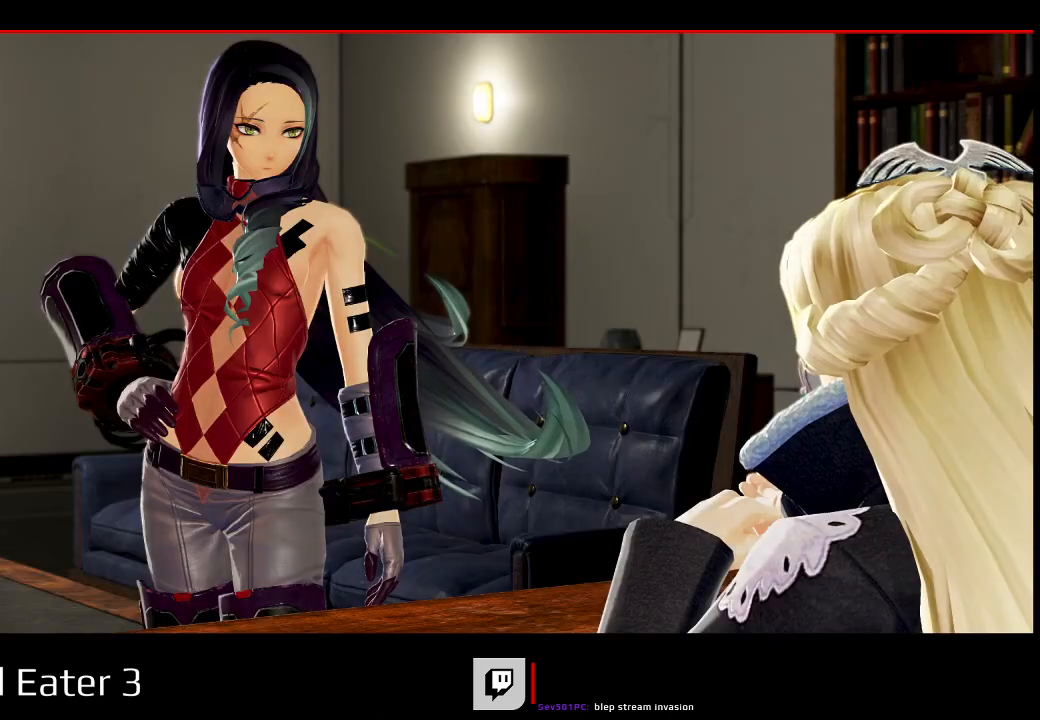
{"buttons": [], "left_stick": "center", "right_stick": "center", "events": []}
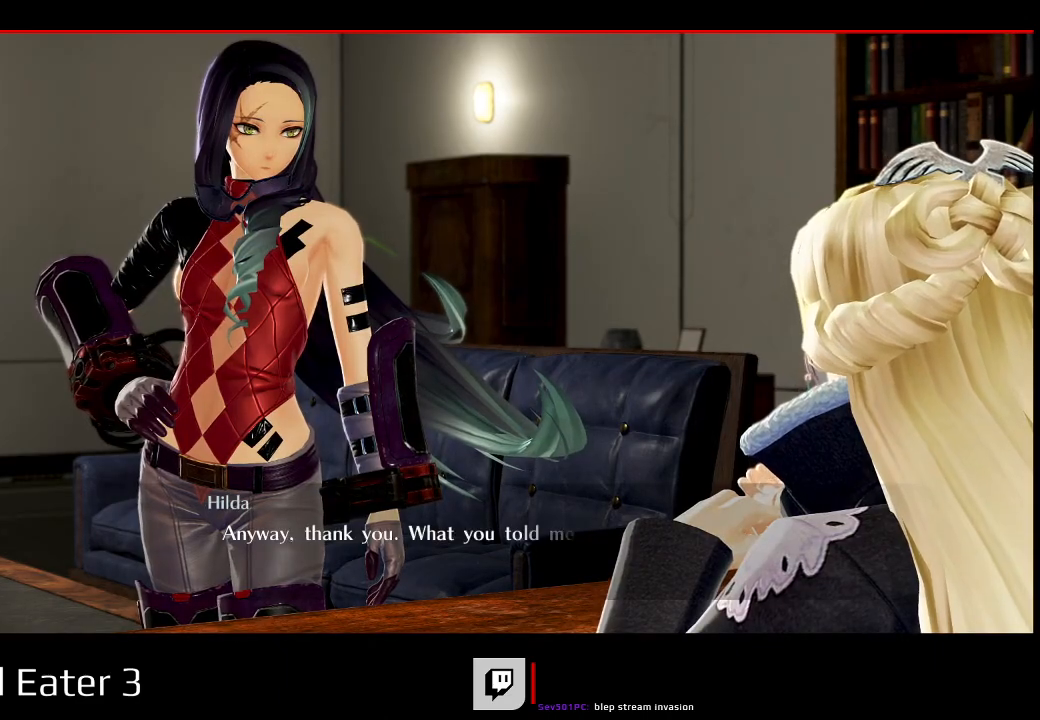
{"buttons": [], "left_stick": "center", "right_stick": "center", "events": []}
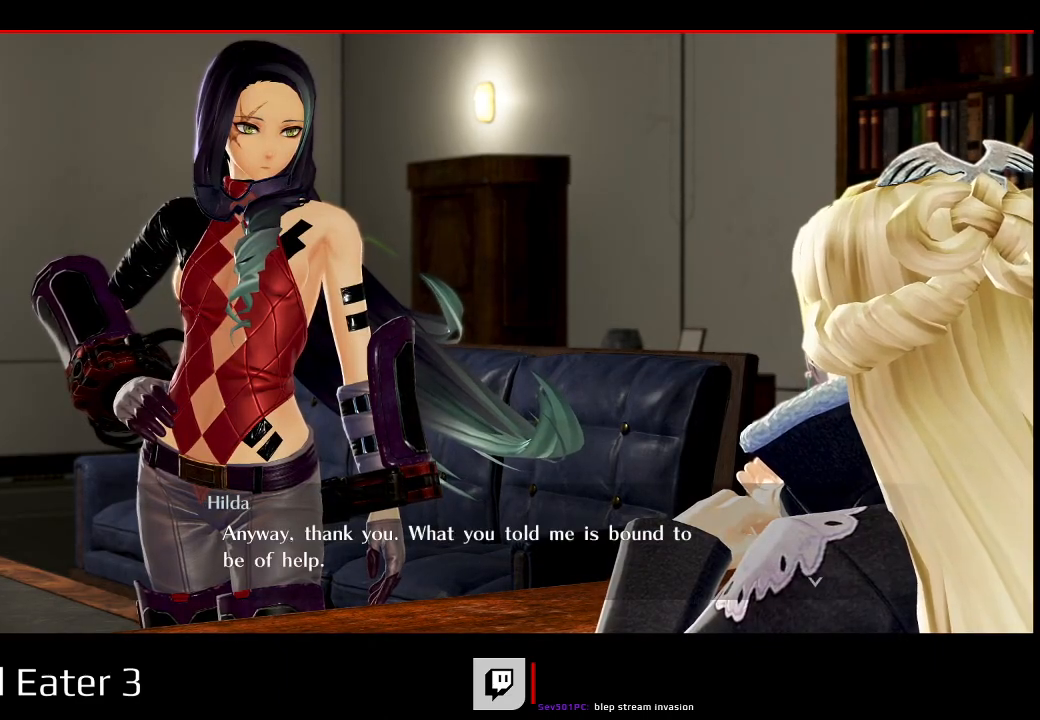
{"buttons": [], "left_stick": "center", "right_stick": "center", "events": []}
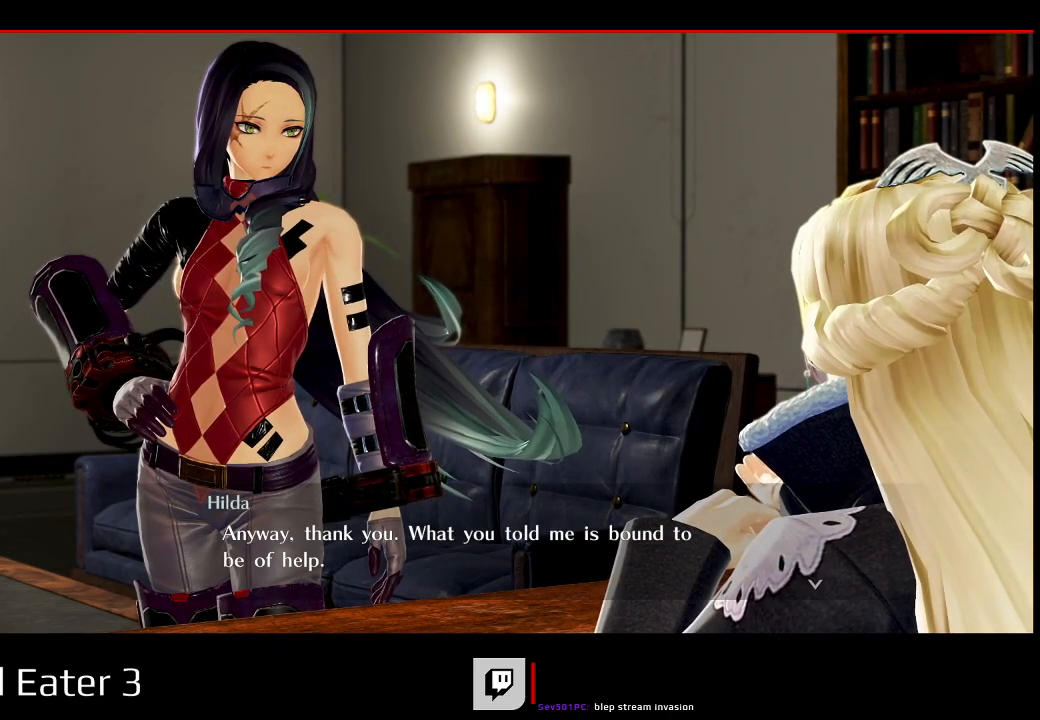
{"buttons": [], "left_stick": "center", "right_stick": "center", "events": []}
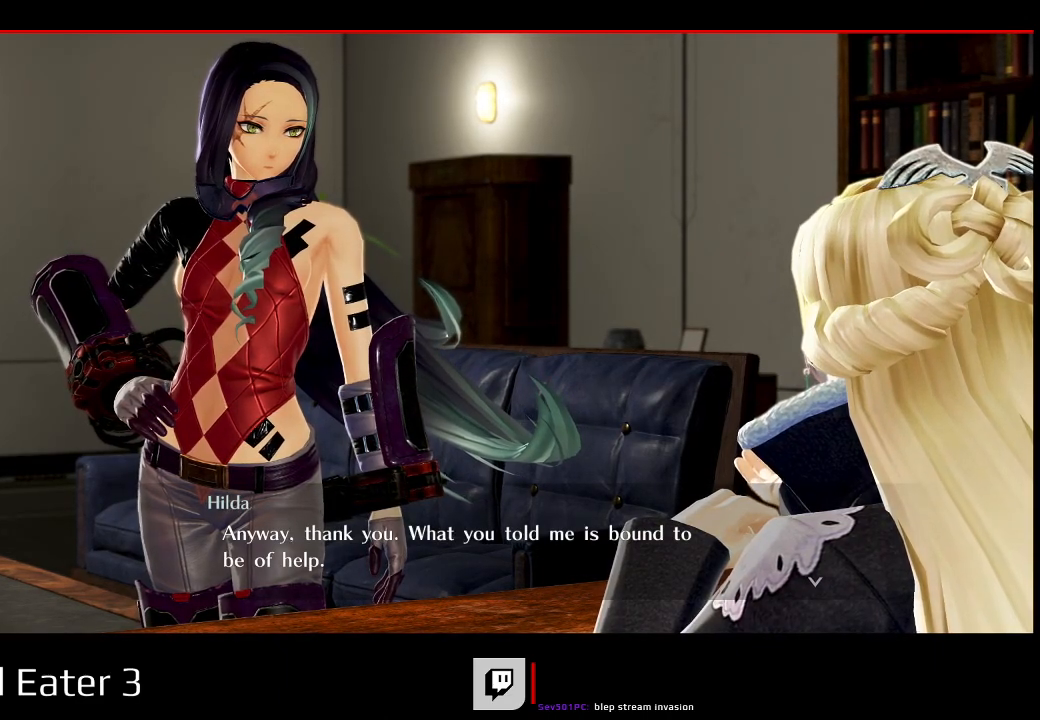
{"buttons": [], "left_stick": "center", "right_stick": "center", "events": []}
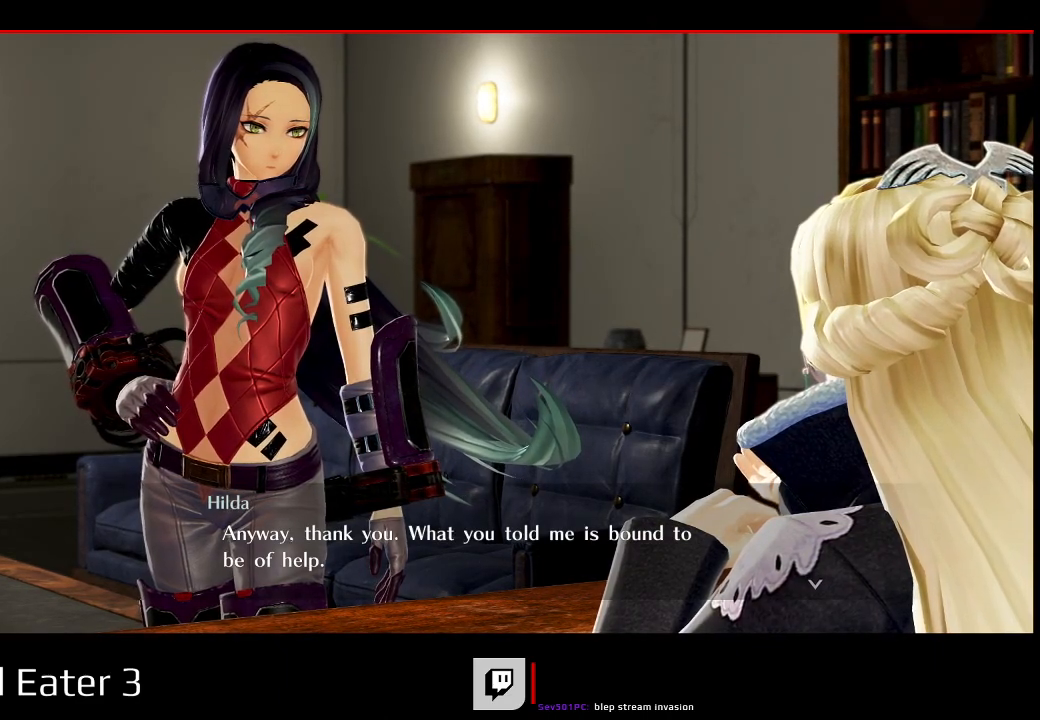
{"buttons": [], "left_stick": "center", "right_stick": "center", "events": [[233, "A", "down"], [400, "A", "up"]]}
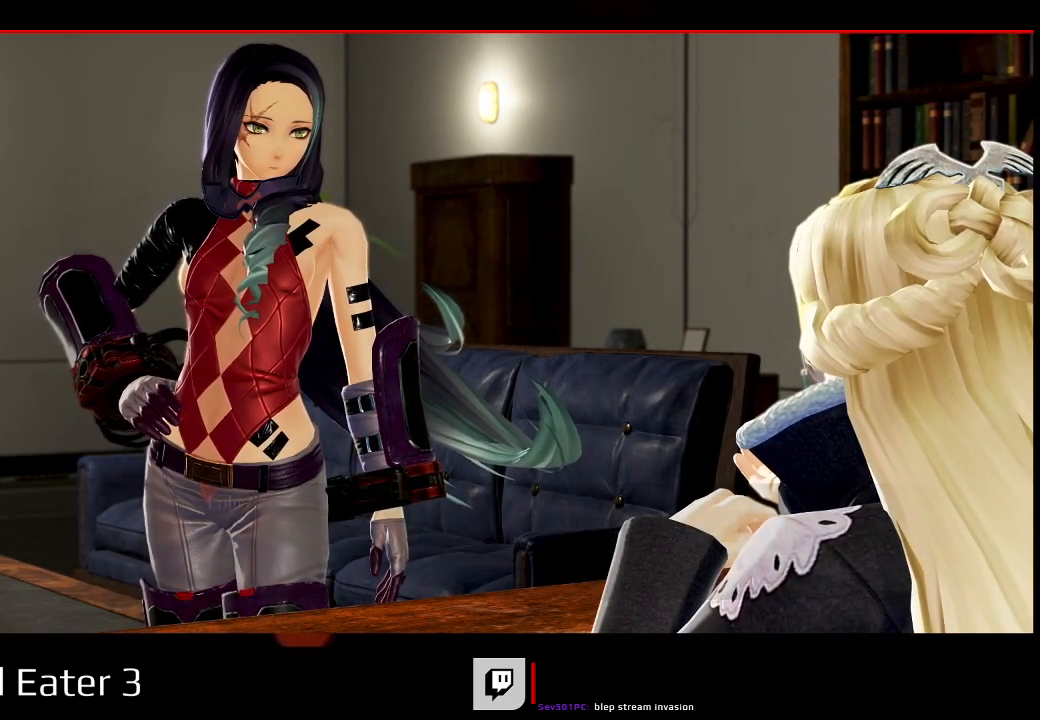
{"buttons": ["A"], "left_stick": "center", "right_stick": "center", "events": [[383, "A", "down"]]}
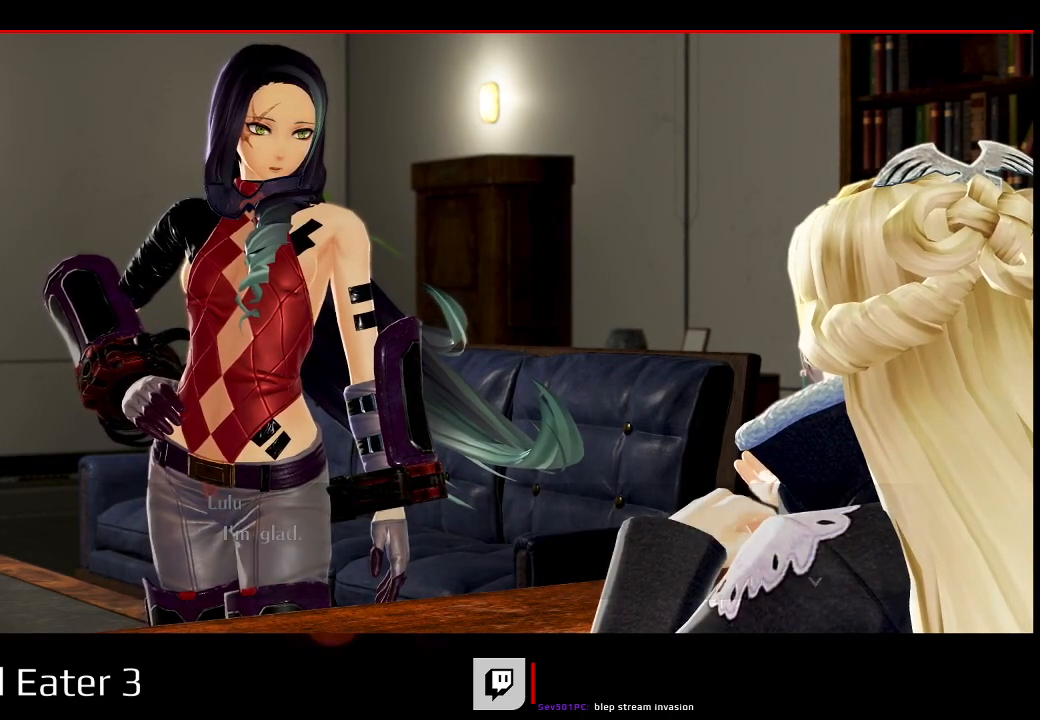
{"buttons": [], "left_stick": "center", "right_stick": "center", "events": [[50, "A", "up"]]}
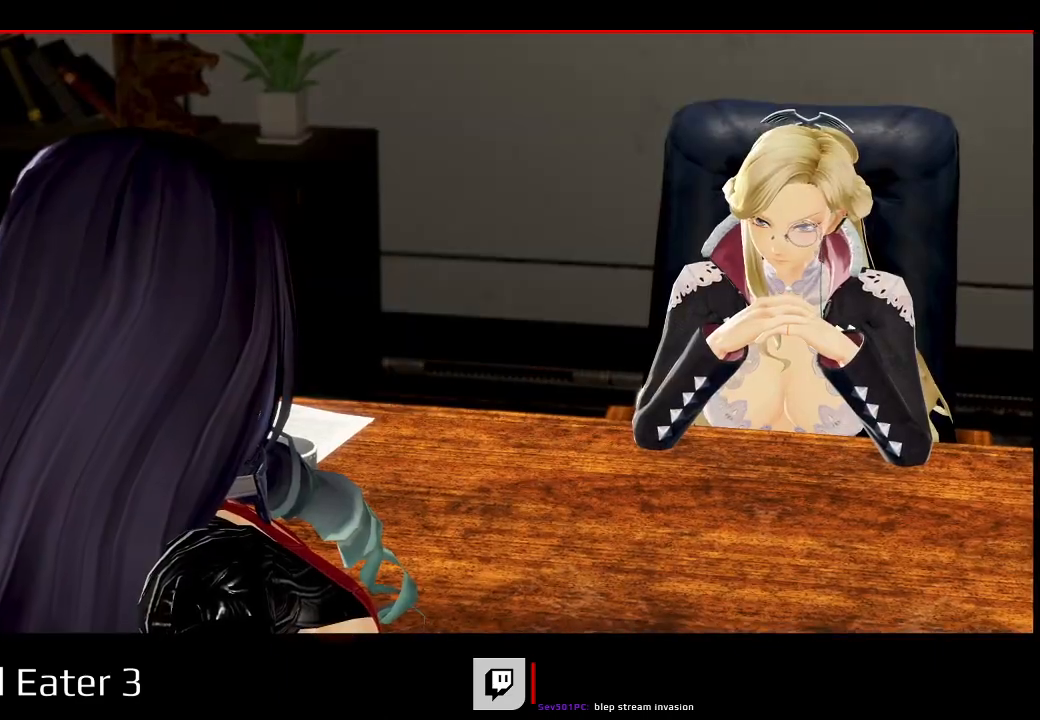
{"buttons": [], "left_stick": "center", "right_stick": "center", "events": []}
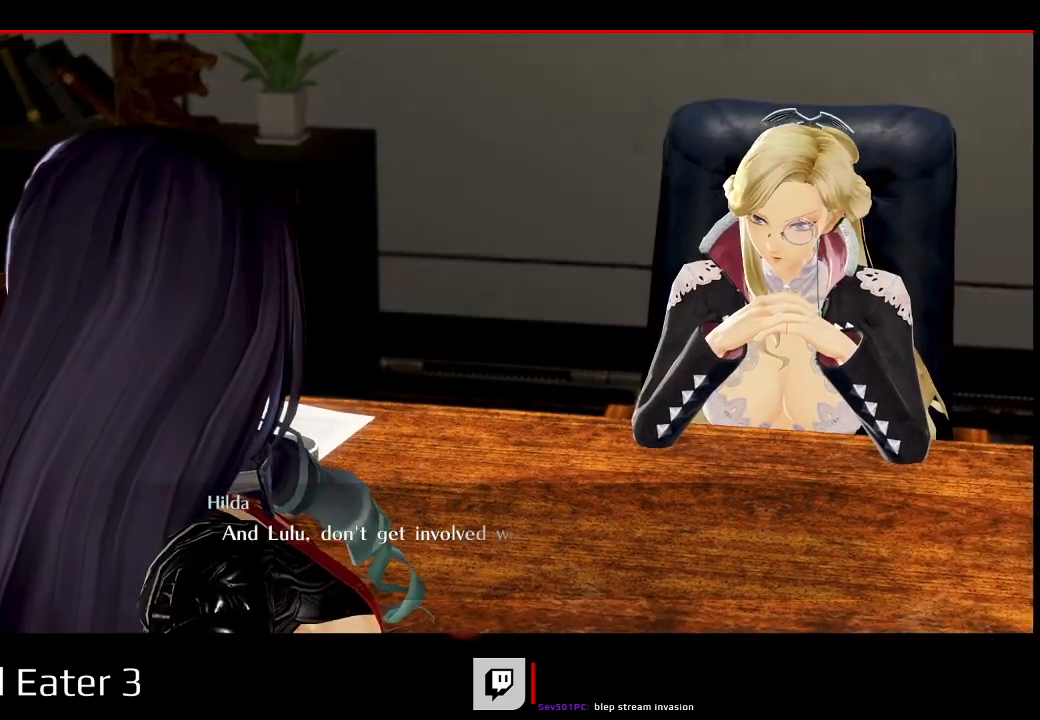
{"buttons": ["A"], "left_stick": "center", "right_stick": "center", "events": [[50, "A", "down"], [167, "A", "up"], [450, "A", "down"]]}
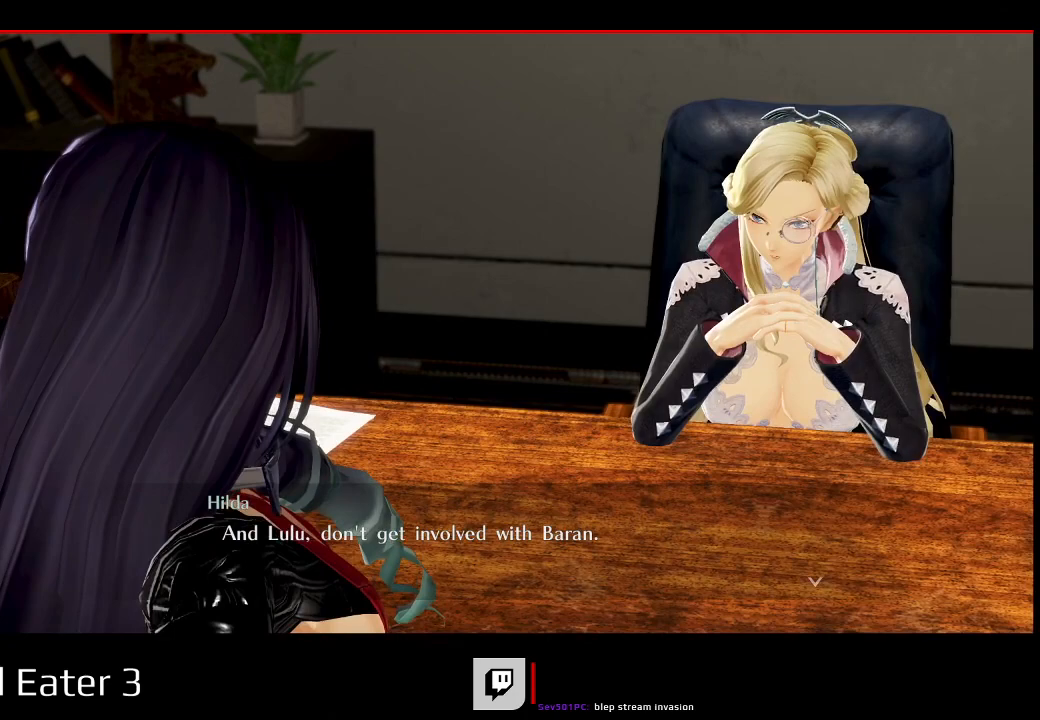
{"buttons": [], "left_stick": "center", "right_stick": "center", "events": [[67, "A", "up"]]}
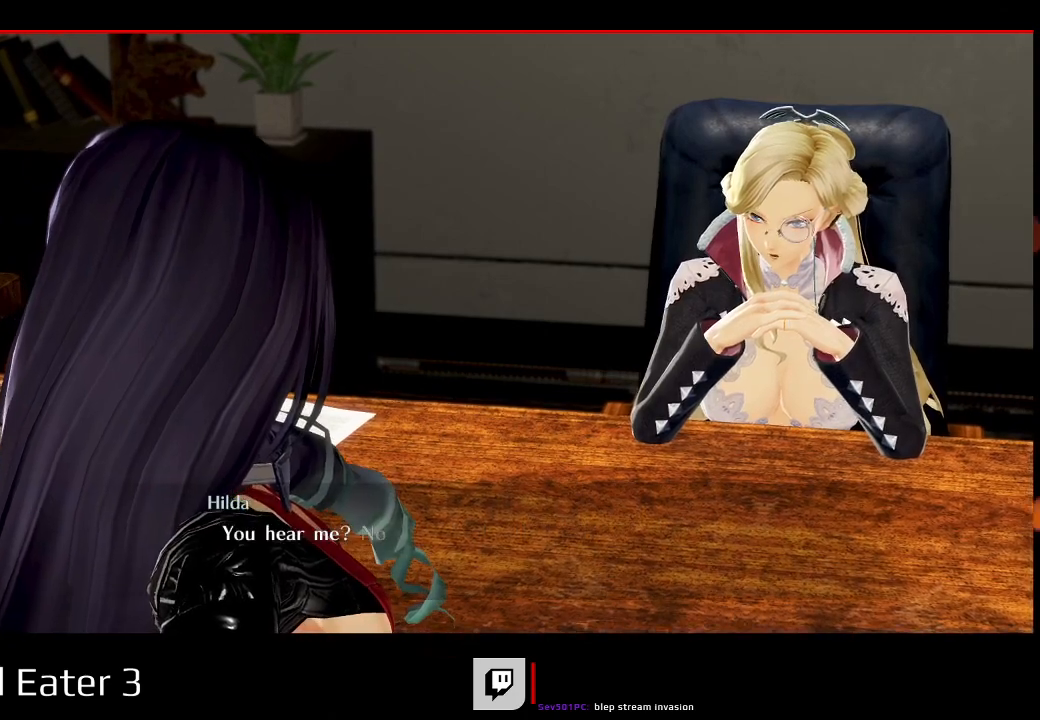
{"buttons": [], "left_stick": "center", "right_stick": "center", "events": [[33, "A", "down"], [183, "A", "up"]]}
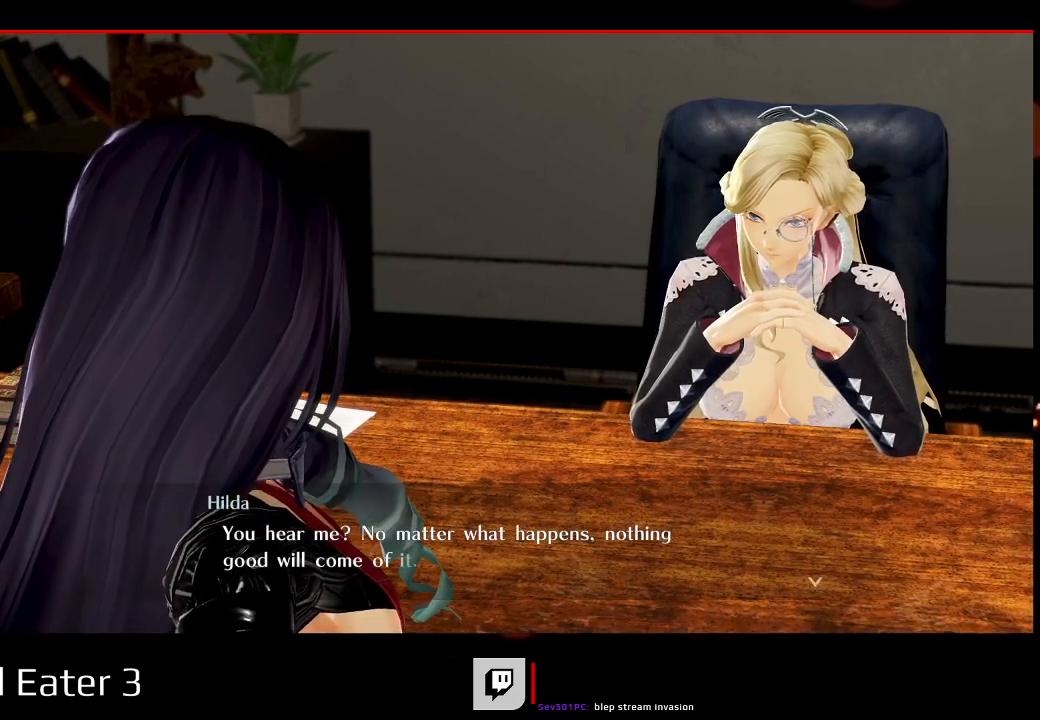
{"buttons": [], "left_stick": "center", "right_stick": "center", "events": []}
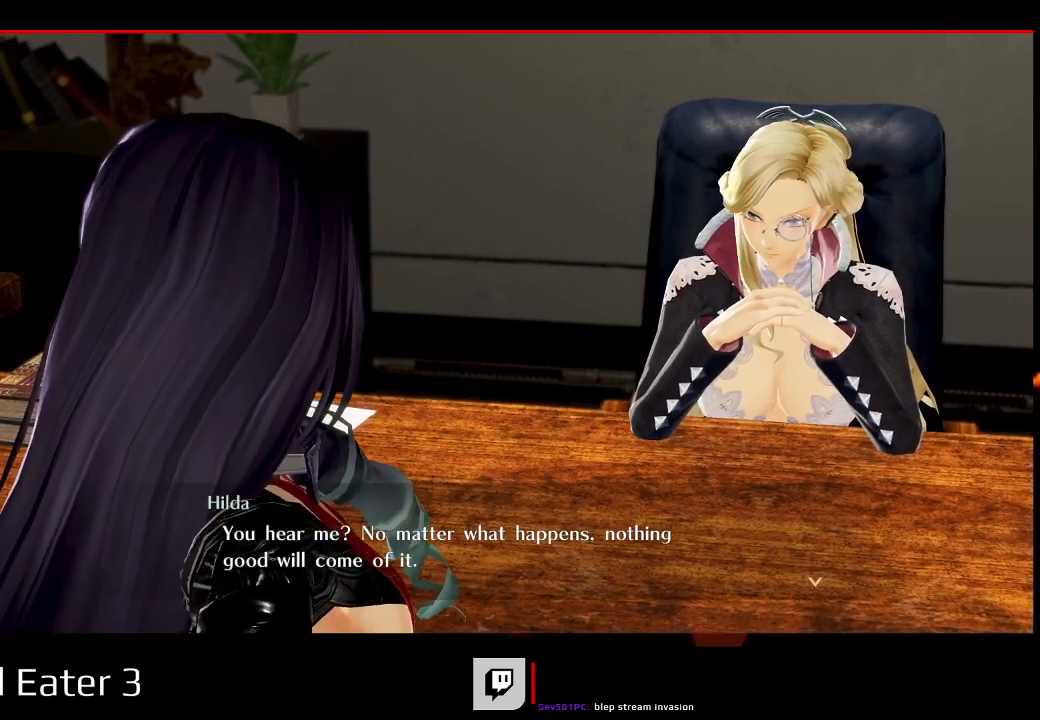
{"buttons": [], "left_stick": "center", "right_stick": "center", "events": [[50, "A", "down"], [217, "A", "up"]]}